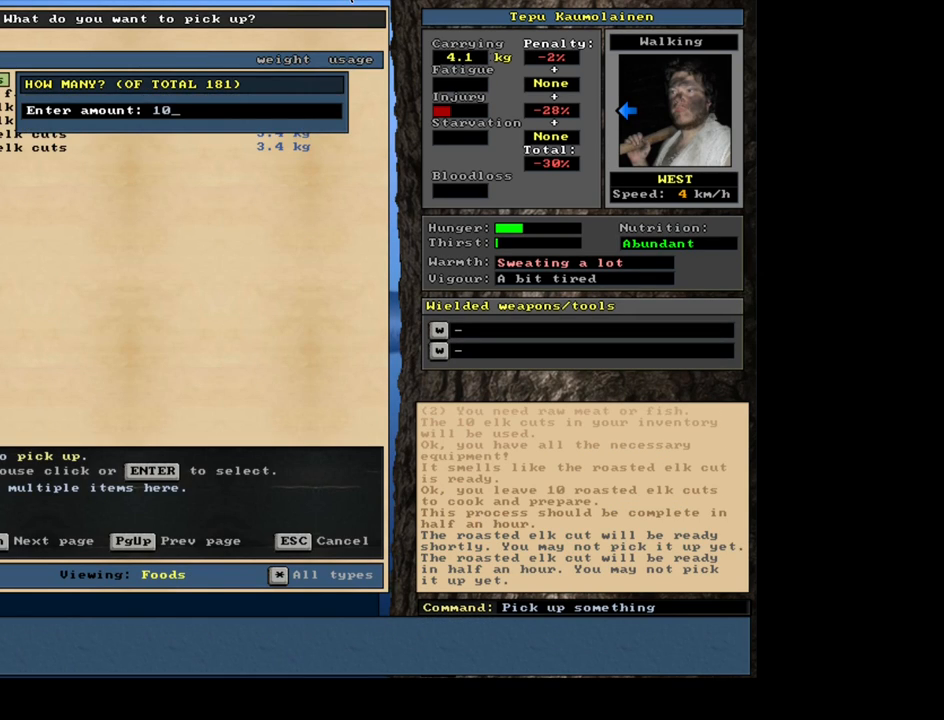
Gameplay with keyboard and mouse; each line is a JSON object with the keys and mouse buttons held at the frame after it. "events" lists presses ("down") and releases ("up") of ".", "/", "0", "1", "2", "3", "4", "5", "6", "7", "8", "9", "a", "alt_l", "alt_r", "b", "backslash", "backspace", "c", "caps_lock", "comma", "ctrl_l", "ctrl_r", "d", "down", "e", "equals", "escape", "f", "f1", "f10", "f11", "f12", "f2", "f3", "f4", "f5", "f6", "f7", "f8", "f9", "g", "h", "i", "j", "k", "l", "lbracket", "left", "m", "minus", "n", "num0", "num1", "num2", "num3", "num4", "num5", "num6", "num7", "num8", "num9", "o", "p", "q", "quote", "r", "rbracket", "return", "right", "s", "semicolon", "shift_l", "shift_r", "space", "super", "t", "tab", "tilde", "u", "up", "v", "w", "x", "y", "z", "mouse_left", "mouse_wheel" and "mouse_right" between this image and that frame as [ms after this image, input, new state], when the widget could be followed in between. "mouse_left", "mouse_wheel", "mouse_right" = the "left", "wheel", "right" buttons of the "mouse" list. No other keys are recorded. "wheel" means that the mouse wheel is clicked or scrolled. Mouse movement is not recorded.
{"keys": ["alt_l"], "mouse": [], "events": [[67, "return", "down"], [184, "return", "up"], [450, "alt_l", "down"]]}
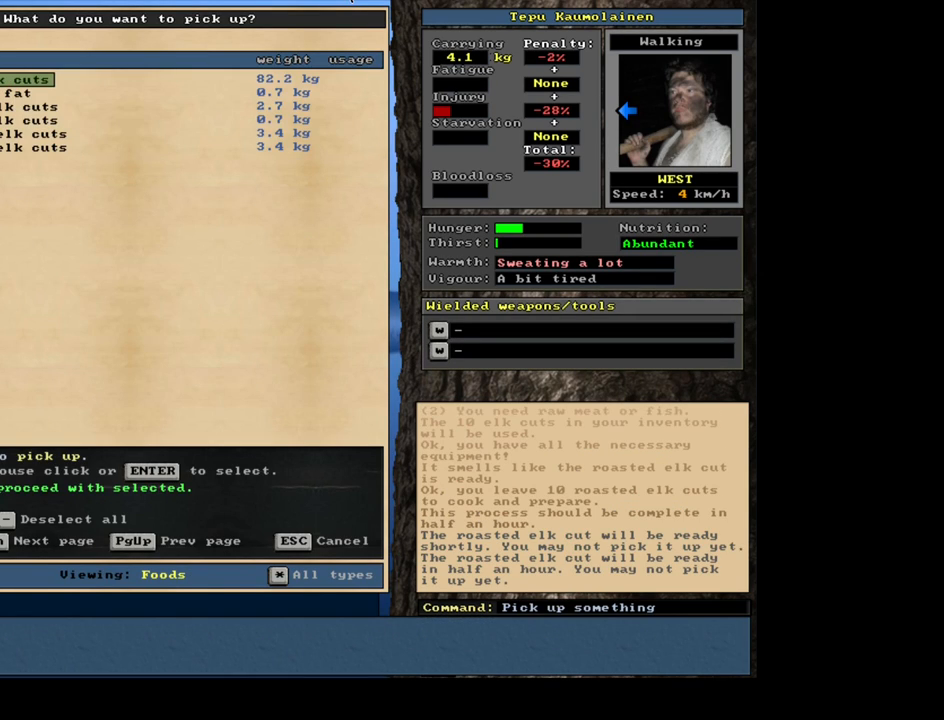
{"keys": [], "mouse": [], "events": [[150, "alt_l", "up"], [234, "space", "down"], [350, "space", "up"]]}
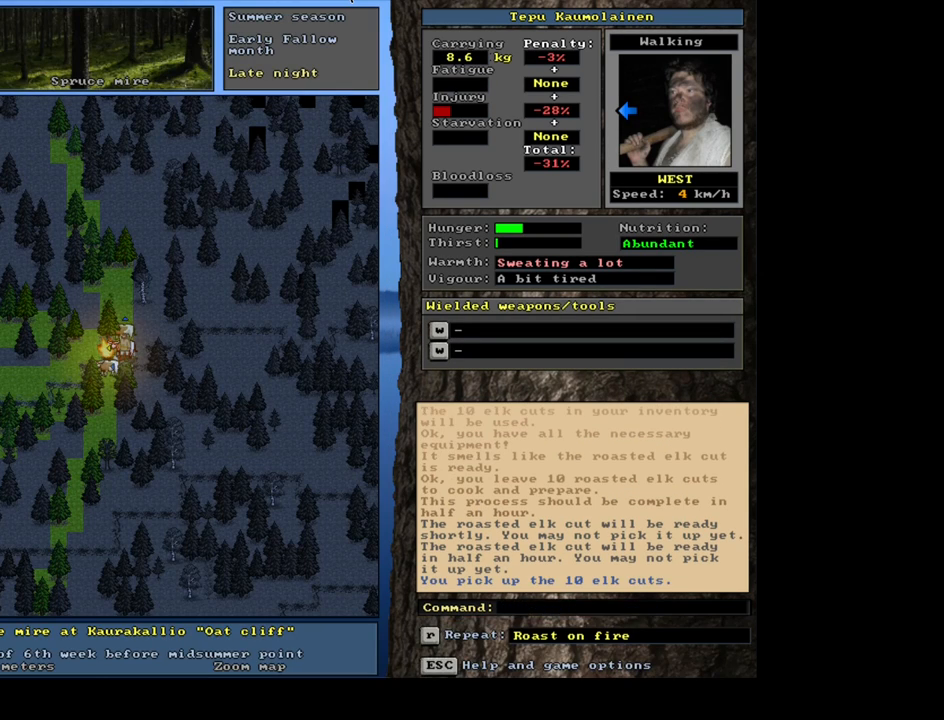
{"keys": [], "mouse": [], "events": [[34, "alt_l", "down"], [117, "c", "down"], [200, "c", "up"], [234, "alt_l", "up"], [300, "r", "down"], [417, "r", "up"]]}
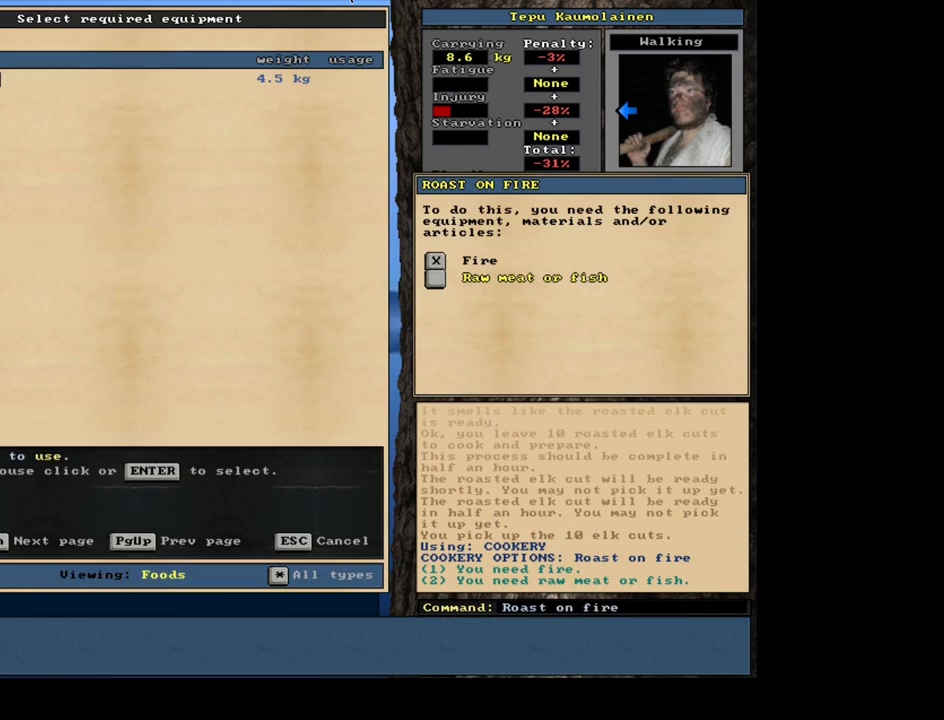
{"keys": [], "mouse": [], "events": [[117, "return", "down"], [200, "return", "up"], [250, "return", "down"], [317, "space", "down"], [334, "return", "up"], [417, "space", "up"]]}
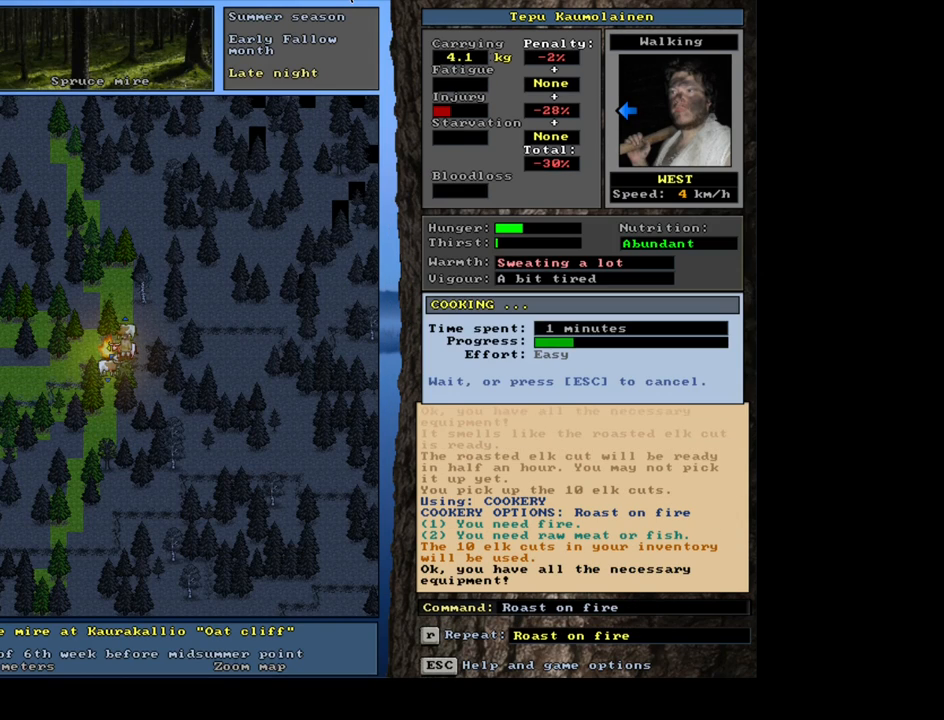
{"keys": [], "mouse": [], "events": []}
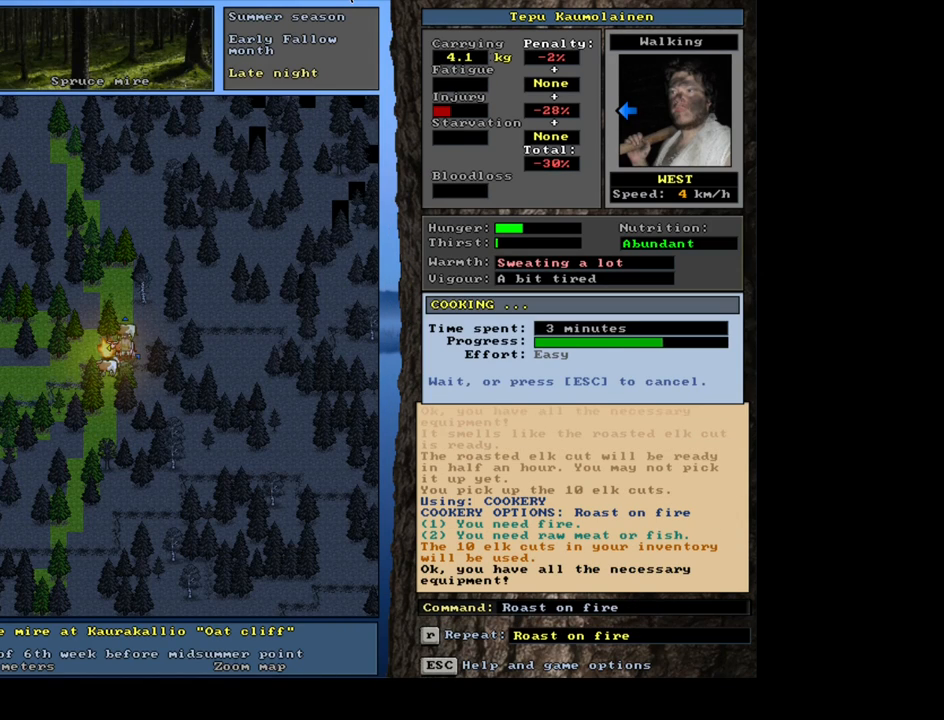
{"keys": [], "mouse": [], "events": []}
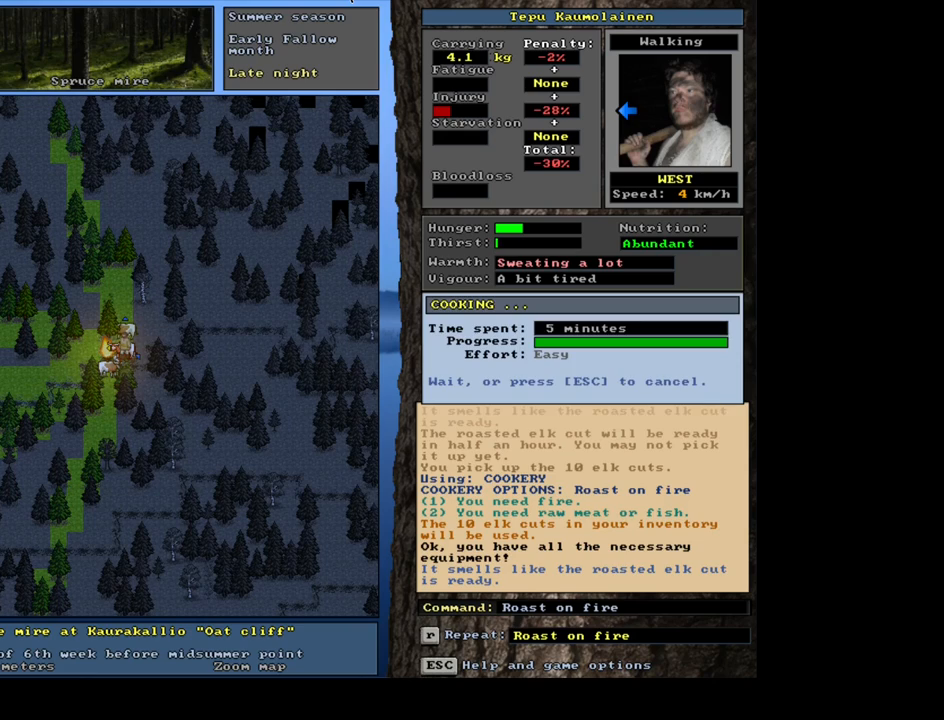
{"keys": ["f"], "mouse": [], "events": [[184, "g", "down"], [300, "g", "up"], [367, "tab", "down"], [467, "f", "down"], [484, "tab", "up"]]}
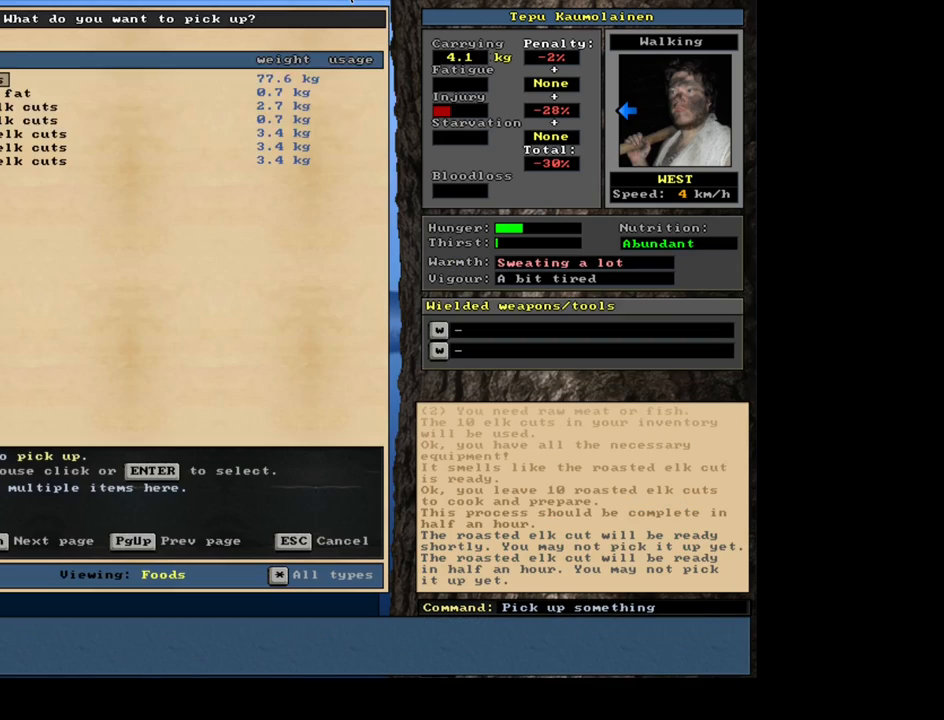
{"keys": [], "mouse": [], "events": [[34, "f", "up"], [167, "return", "down"], [250, "return", "up"], [367, "space", "down"], [467, "space", "up"]]}
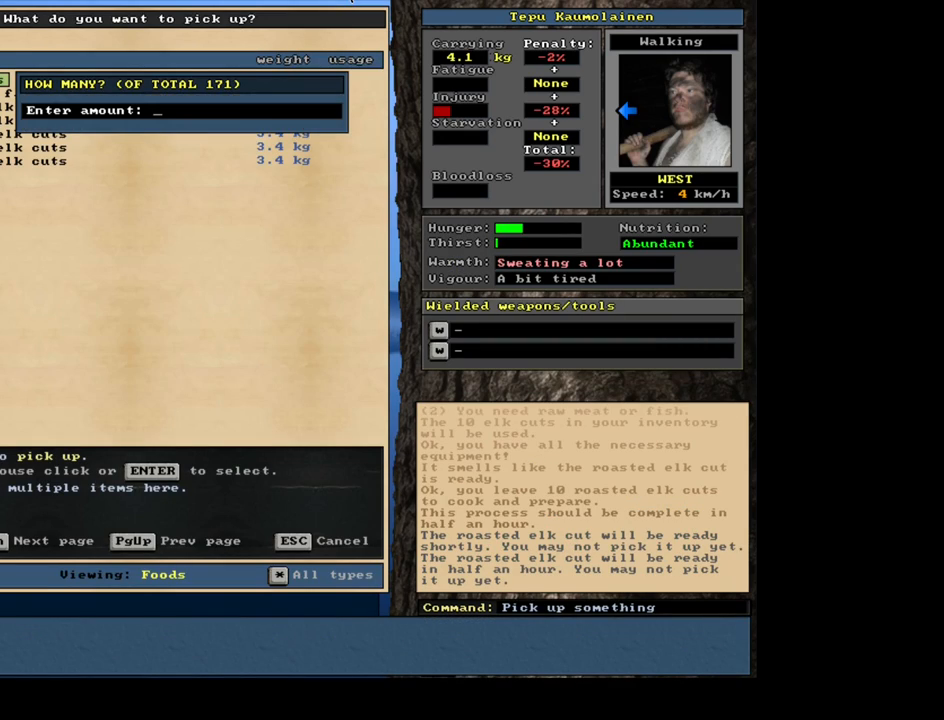
{"keys": [], "mouse": [], "events": [[67, "1", "down"], [134, "0", "down"], [184, "1", "up"], [217, "0", "up"], [384, "return", "down"], [484, "return", "up"]]}
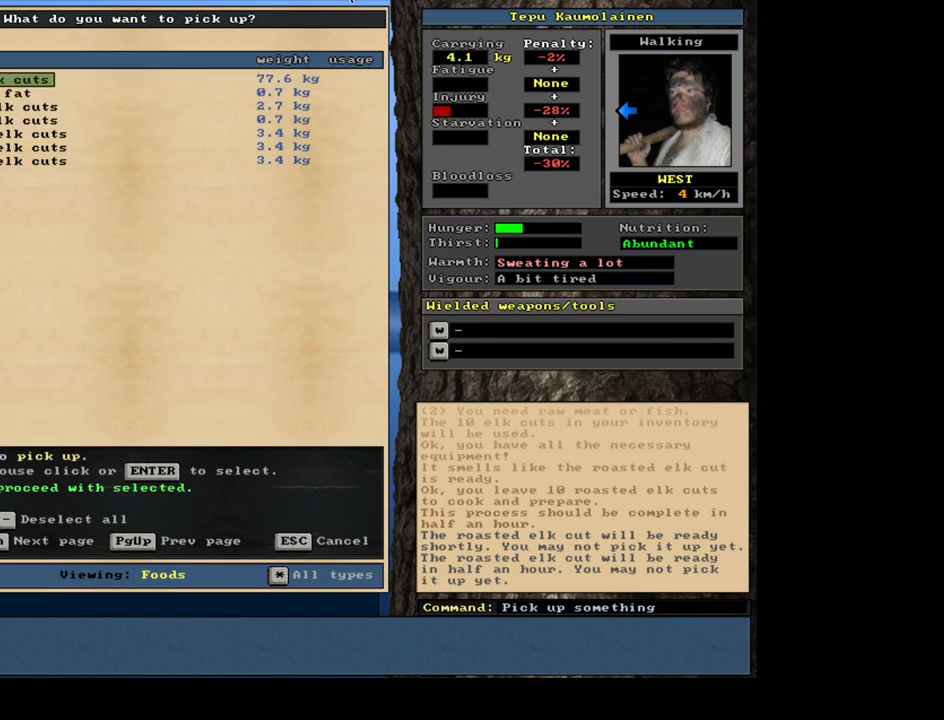
{"keys": ["alt_l"], "mouse": [], "events": [[84, "space", "down"], [150, "space", "up"], [317, "alt_l", "down"], [384, "c", "down"], [450, "c", "up"]]}
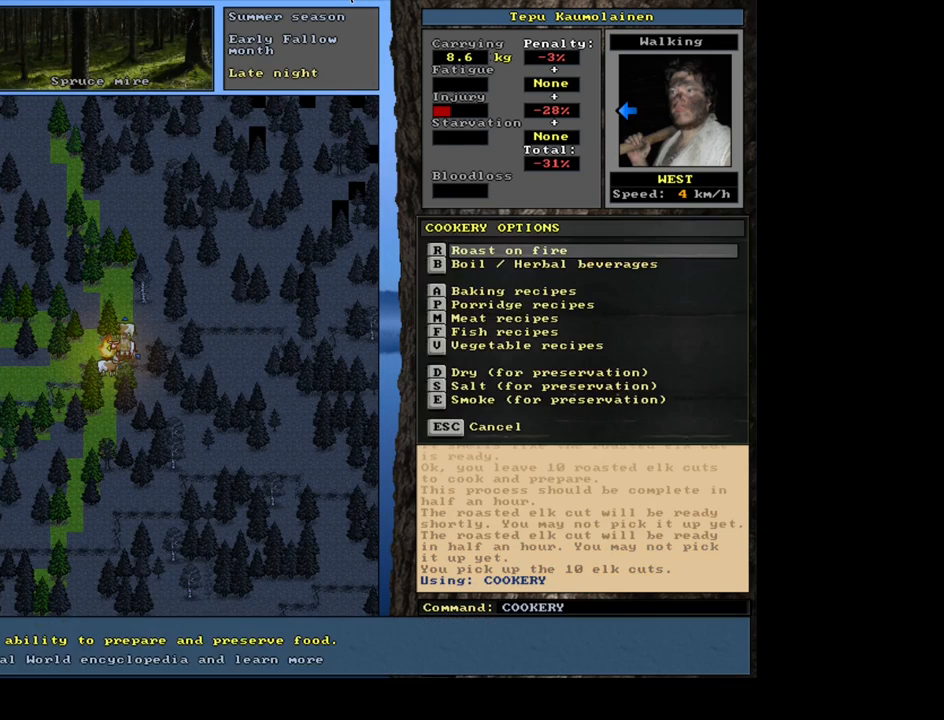
{"keys": ["return"], "mouse": [], "events": [[34, "alt_l", "up"], [67, "r", "down"], [167, "r", "up"], [367, "return", "down"], [417, "return", "up"], [467, "return", "down"]]}
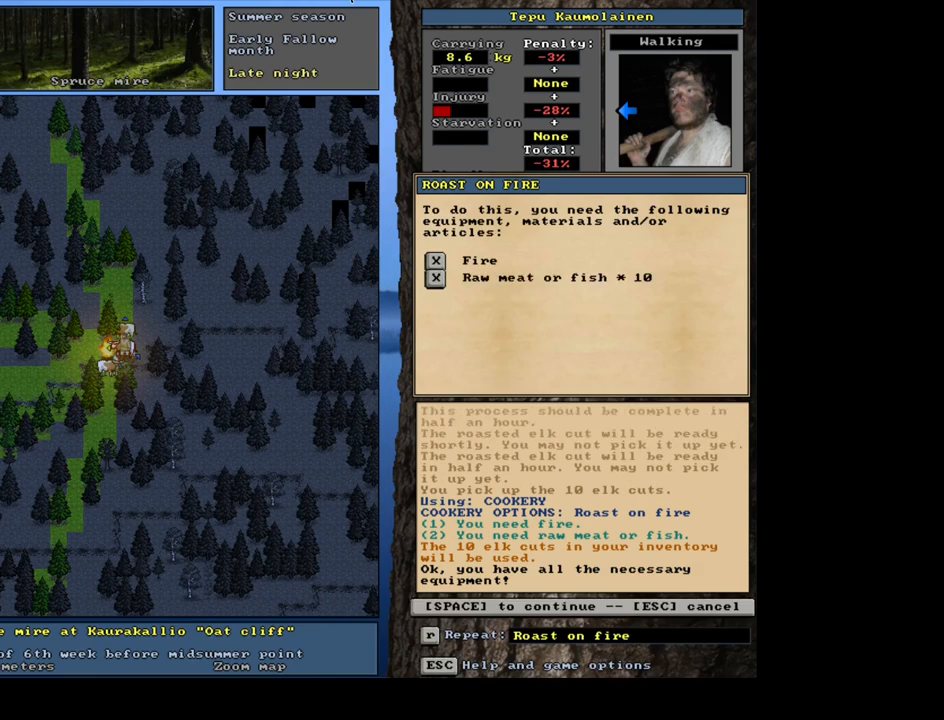
{"keys": [], "mouse": [], "events": [[50, "return", "up"], [67, "space", "down"], [150, "space", "up"]]}
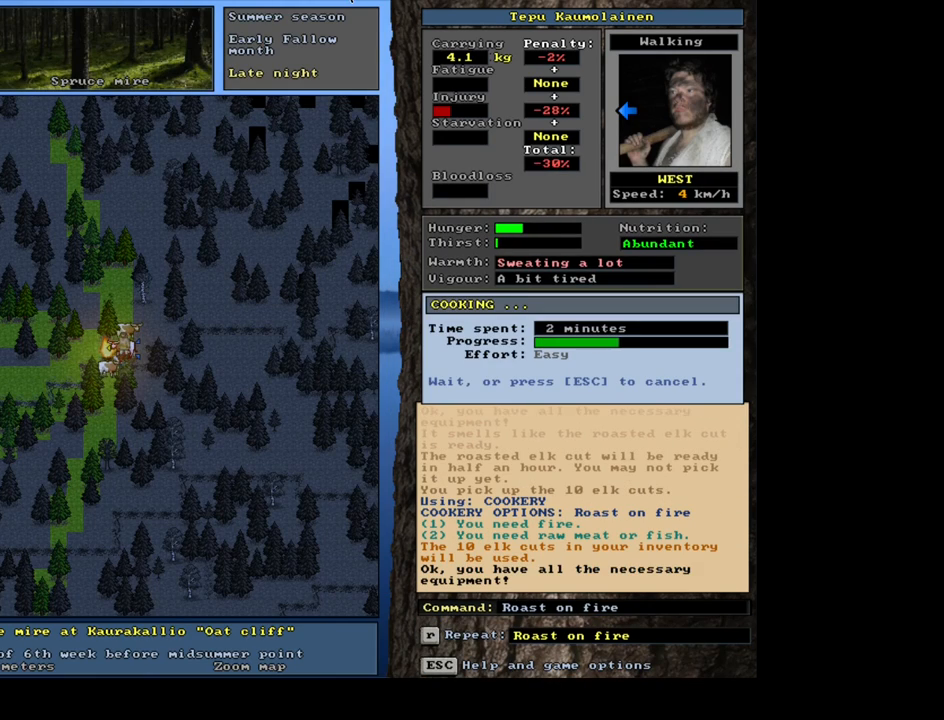
{"keys": [], "mouse": [], "events": []}
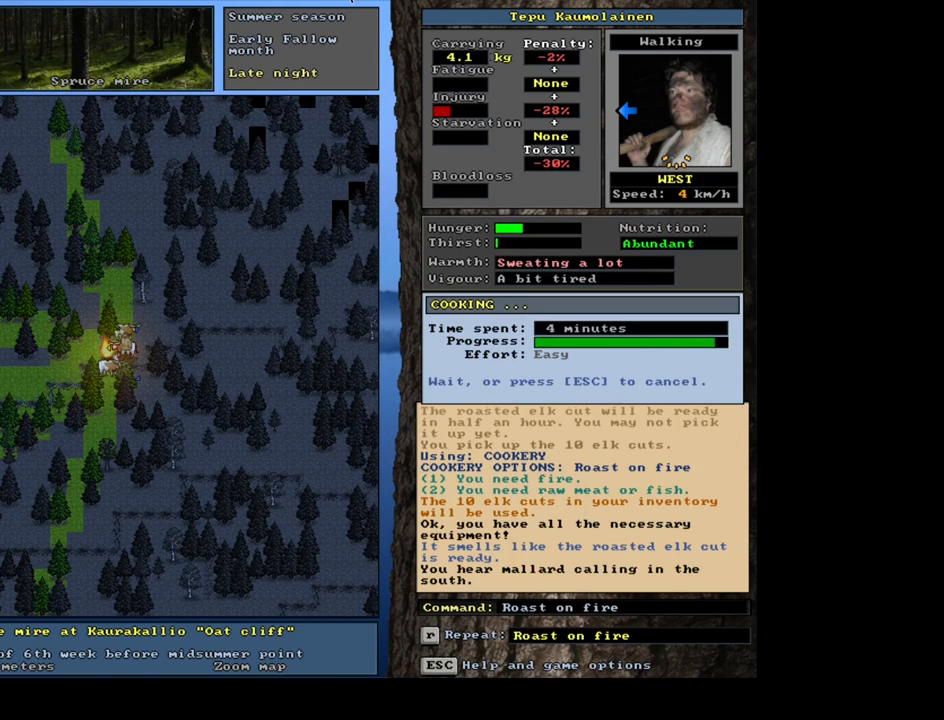
{"keys": [], "mouse": [], "events": [[384, "g", "down"], [467, "g", "up"]]}
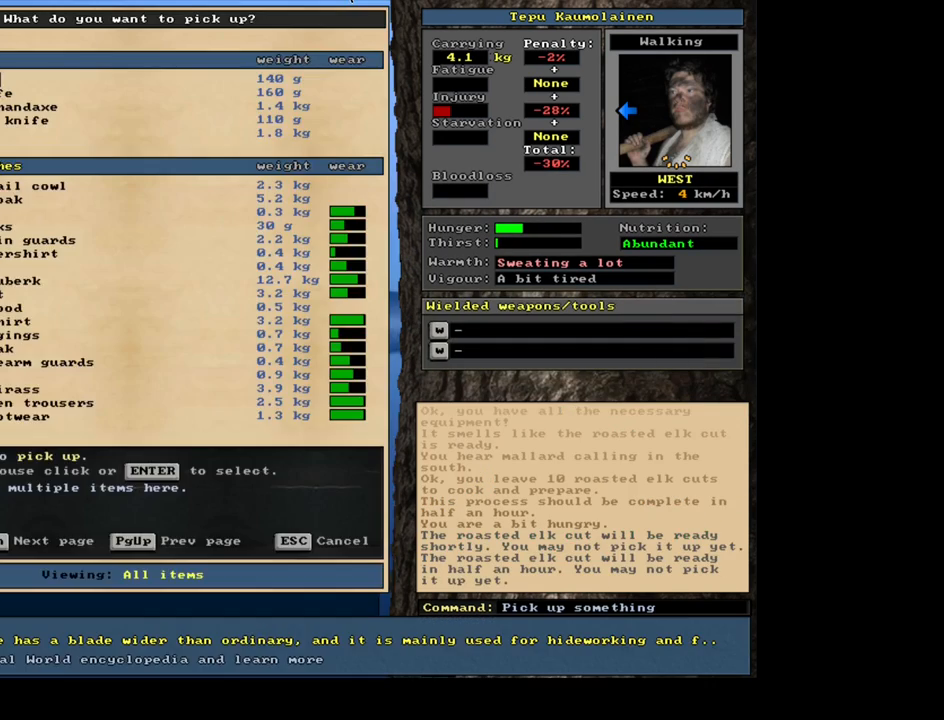
{"keys": [], "mouse": [], "events": [[84, "tab", "down"], [134, "f", "down"], [184, "tab", "up"], [234, "f", "up"], [350, "return", "down"], [434, "return", "up"]]}
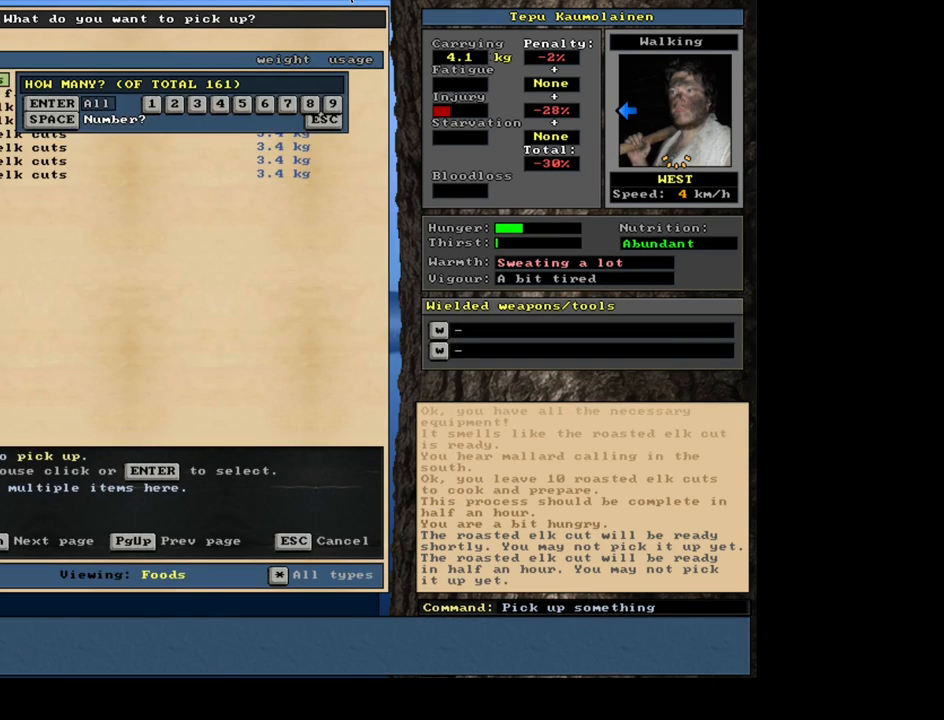
{"keys": [], "mouse": [], "events": [[17, "space", "down"], [134, "space", "up"], [217, "1", "down"], [300, "0", "down"], [350, "1", "up"], [400, "0", "up"]]}
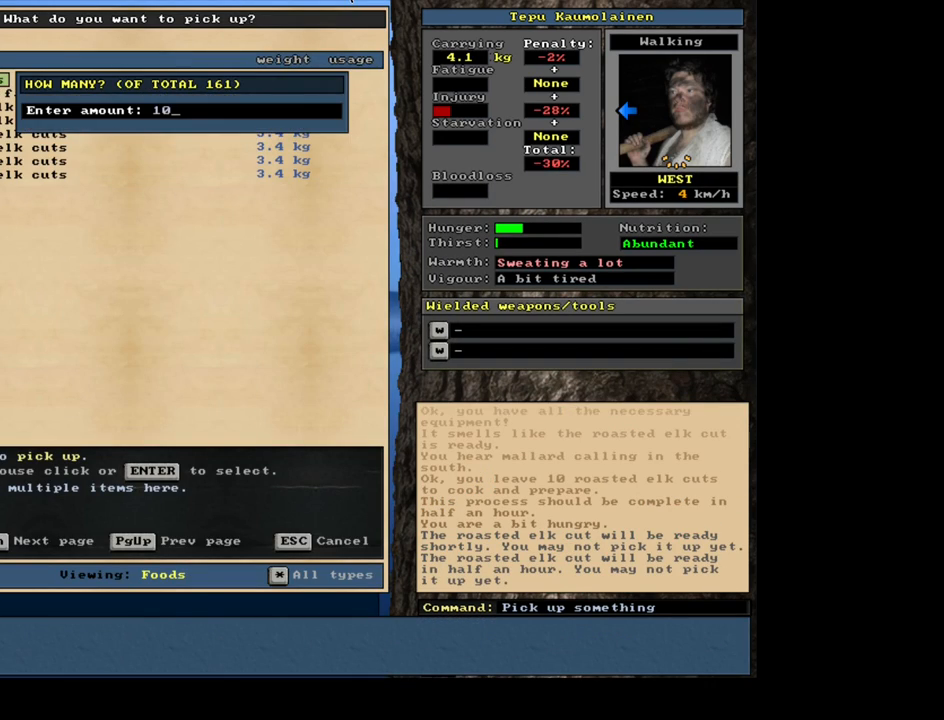
{"keys": ["alt_l"], "mouse": [], "events": [[34, "return", "down"], [117, "return", "up"], [200, "space", "down"], [250, "space", "up"], [434, "alt_l", "down"]]}
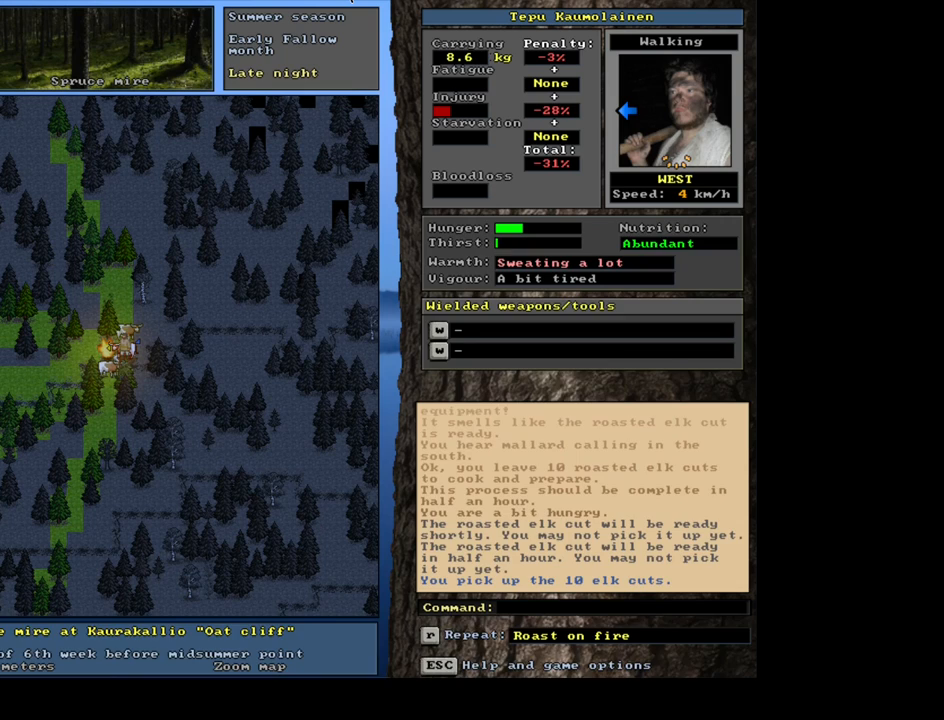
{"keys": ["return"], "mouse": [], "events": [[17, "c", "down"], [117, "c", "up"], [134, "alt_l", "up"], [434, "return", "down"]]}
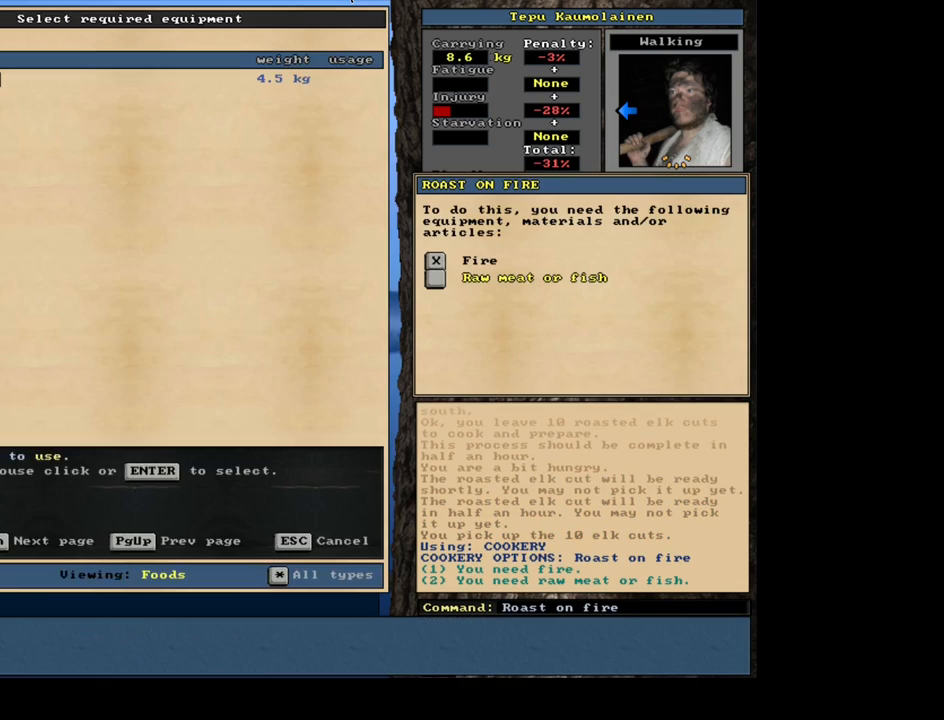
{"keys": [], "mouse": [], "events": [[17, "return", "up"], [200, "return", "down"], [284, "return", "up"], [367, "space", "down"], [500, "space", "up"]]}
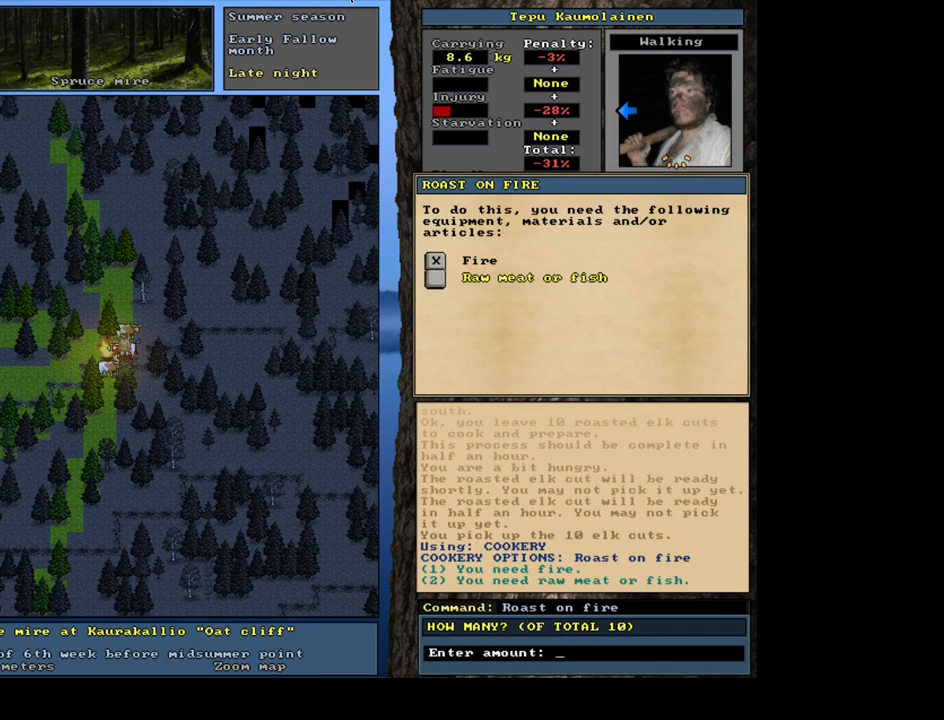
{"keys": [], "mouse": [], "events": []}
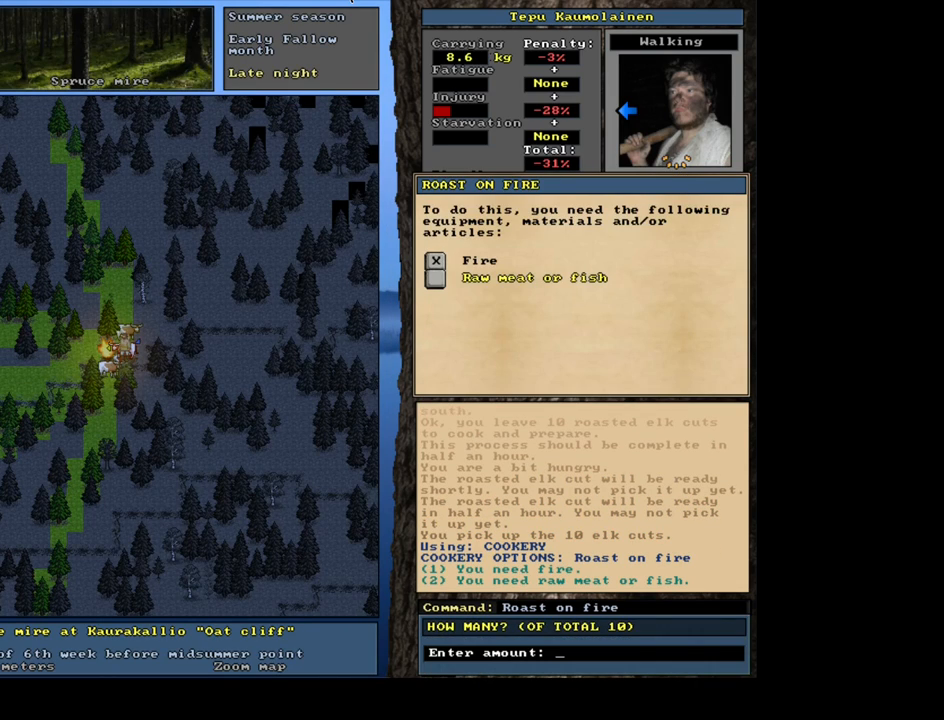
{"keys": [], "mouse": [], "events": [[200, "return", "down"], [284, "return", "up"]]}
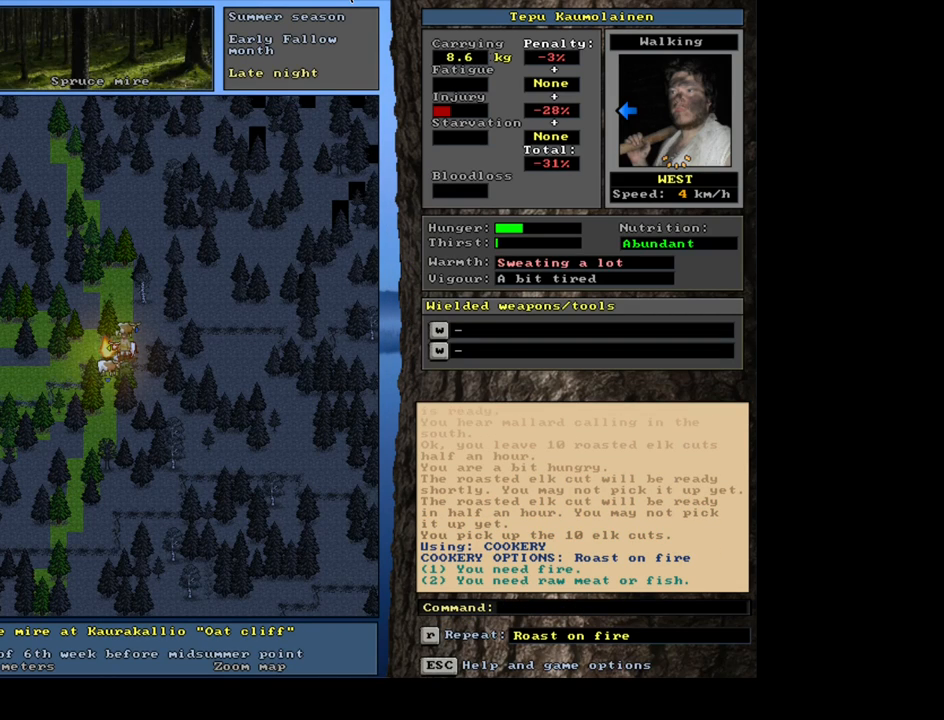
{"keys": ["alt_l"], "mouse": [], "events": [[484, "alt_l", "down"]]}
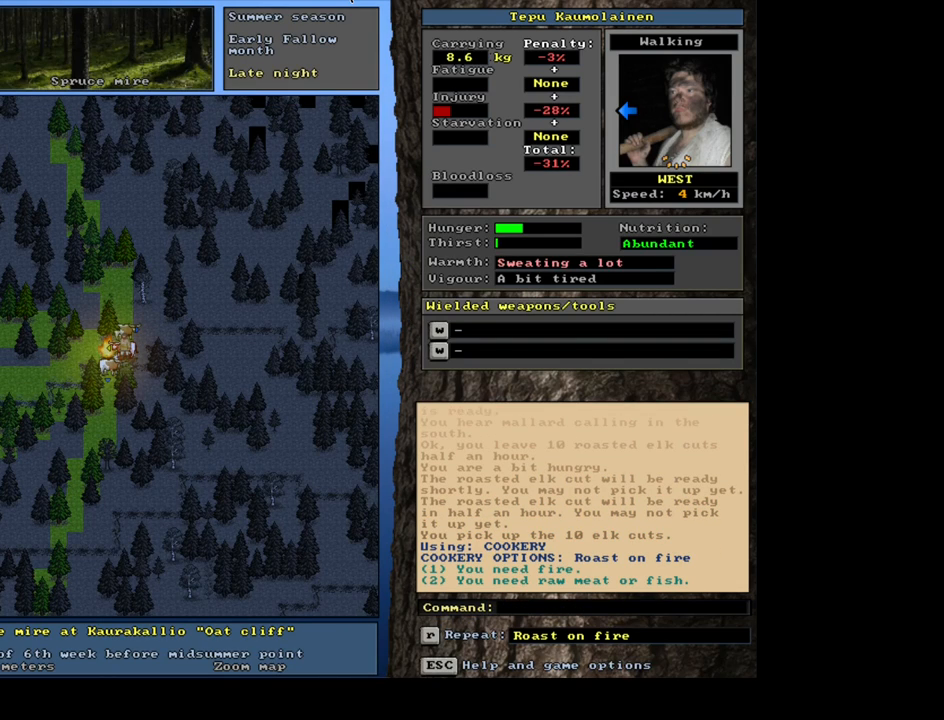
{"keys": [], "mouse": [], "events": [[50, "c", "down"], [134, "c", "up"], [150, "alt_l", "up"], [417, "return", "down"], [484, "return", "up"]]}
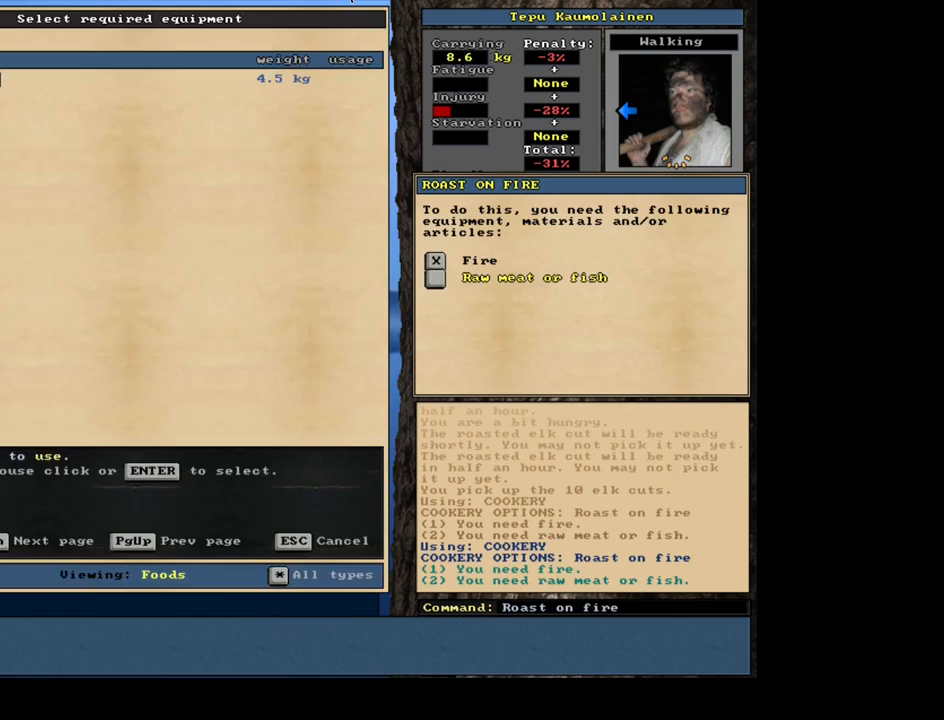
{"keys": ["space"], "mouse": [], "events": [[67, "return", "down"], [167, "return", "up"], [284, "return", "down"], [350, "return", "up"], [417, "space", "down"]]}
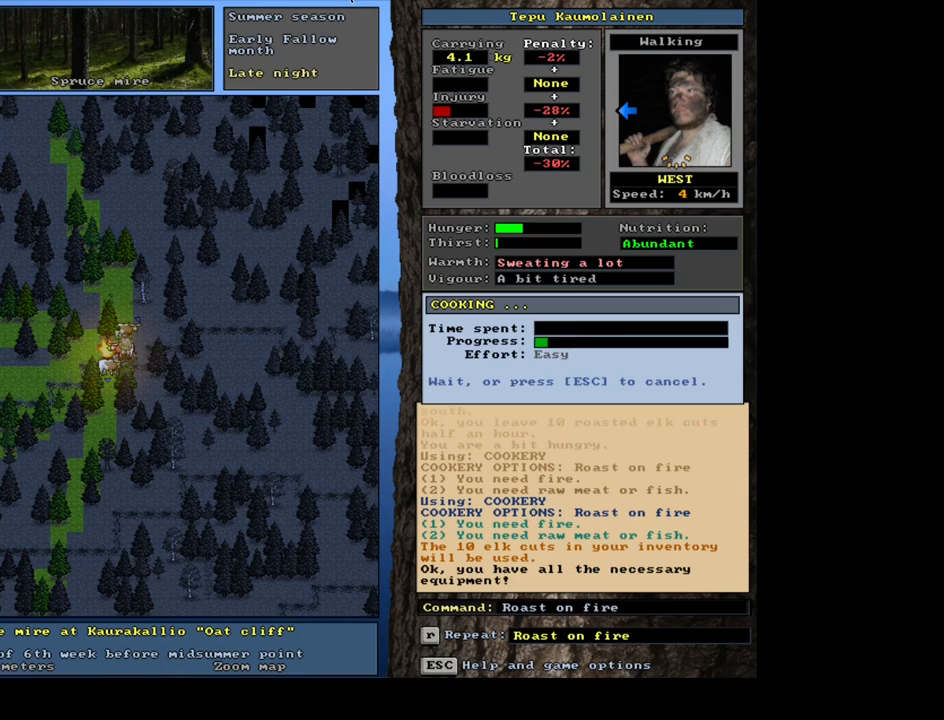
{"keys": [], "mouse": [], "events": [[34, "space", "up"]]}
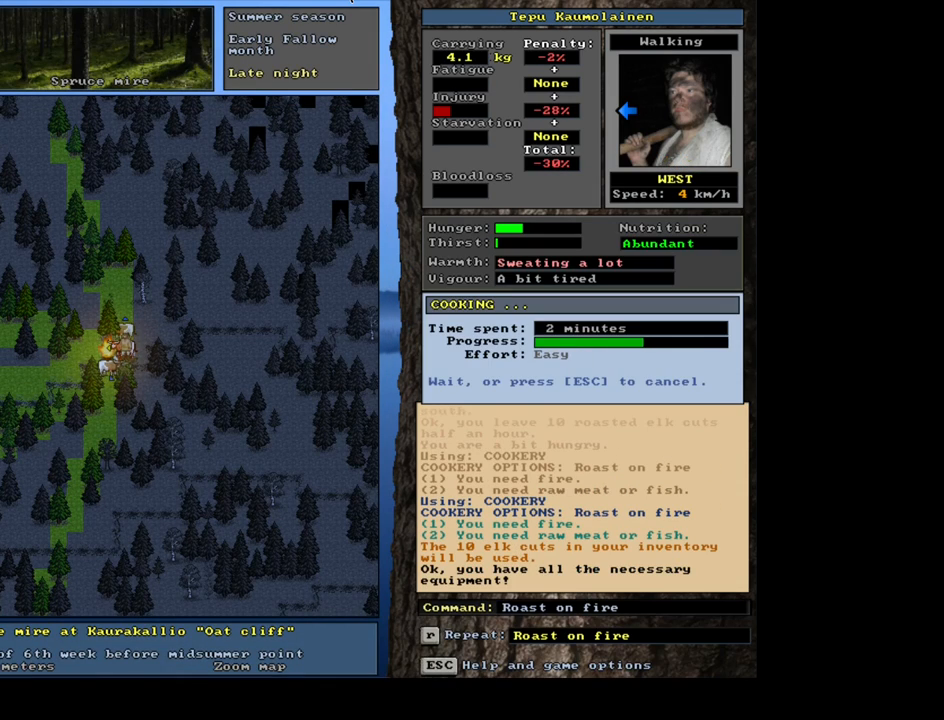
{"keys": [], "mouse": [], "events": []}
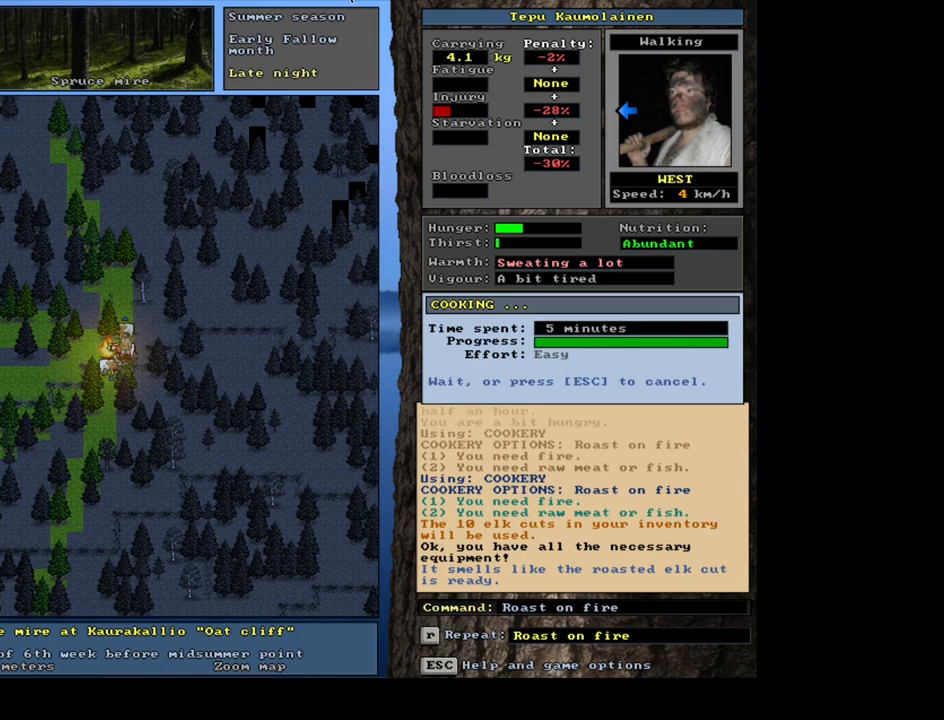
{"keys": ["tab"], "mouse": [], "events": [[317, "g", "down"], [417, "g", "up"], [484, "tab", "down"]]}
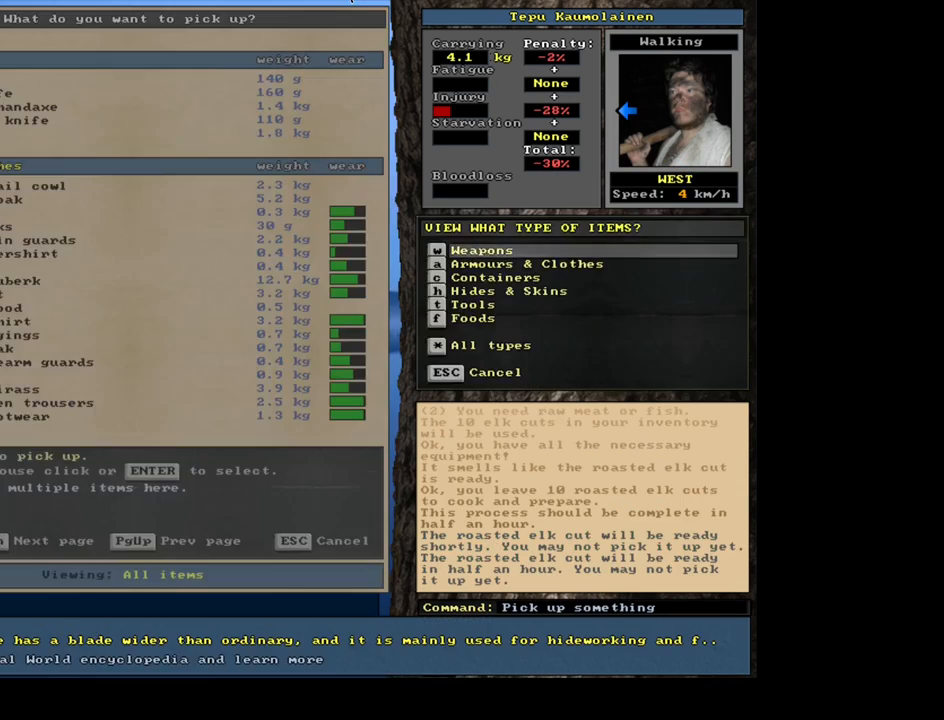
{"keys": ["space"], "mouse": [], "events": [[67, "f", "down"], [100, "tab", "up"], [134, "f", "up"], [217, "return", "down"], [300, "return", "up"], [434, "space", "down"]]}
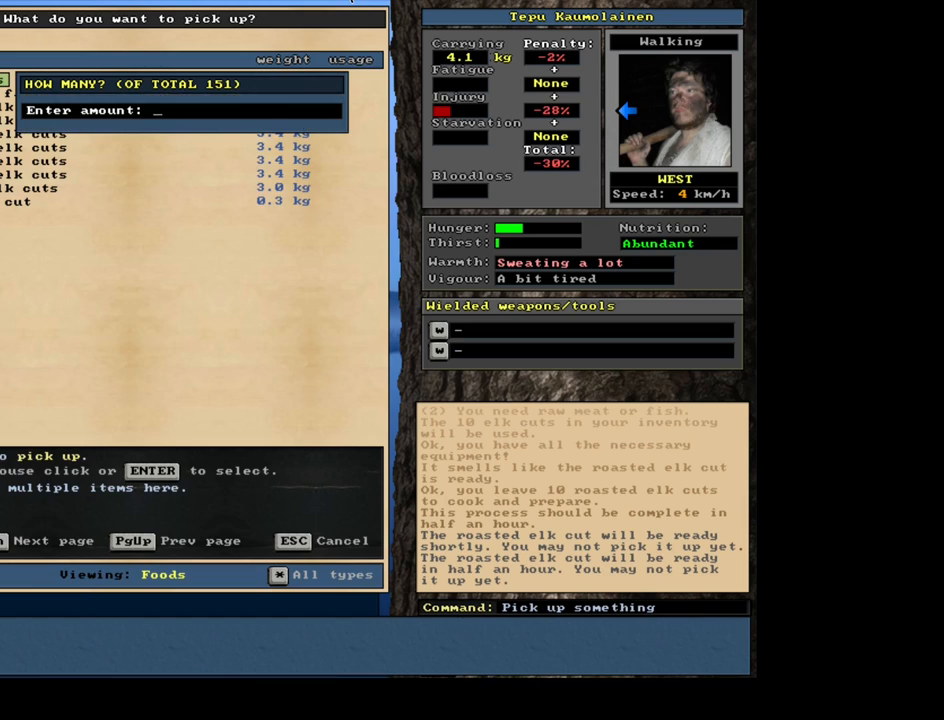
{"keys": ["return"], "mouse": [], "events": [[34, "space", "up"], [117, "1", "down"], [217, "0", "down"], [250, "1", "up"], [300, "0", "up"], [450, "return", "down"]]}
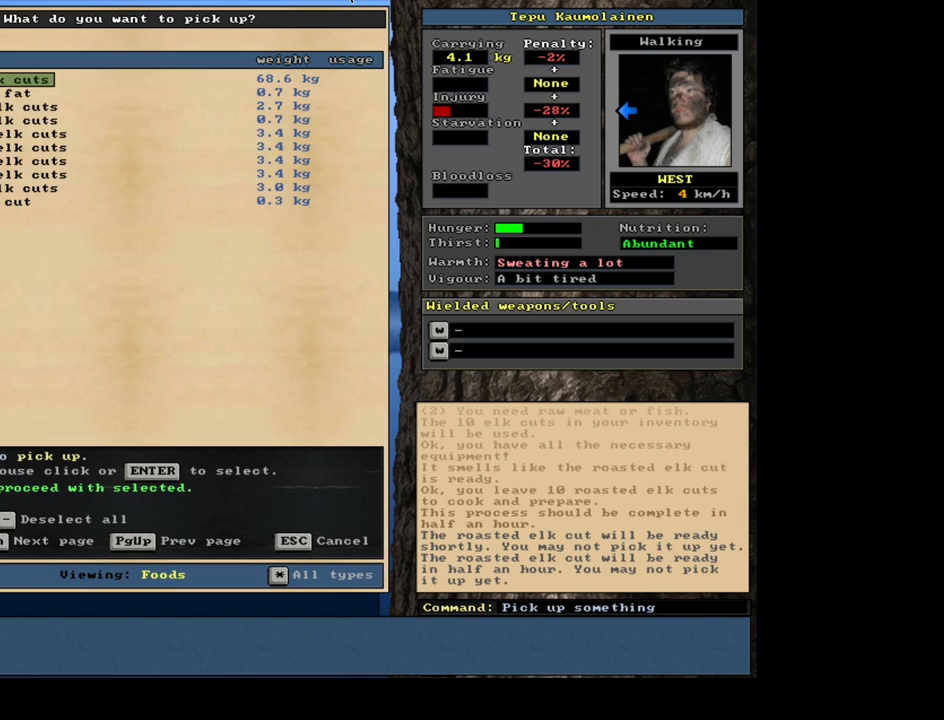
{"keys": ["alt_l"], "mouse": [], "events": [[50, "return", "up"], [334, "alt_l", "down"]]}